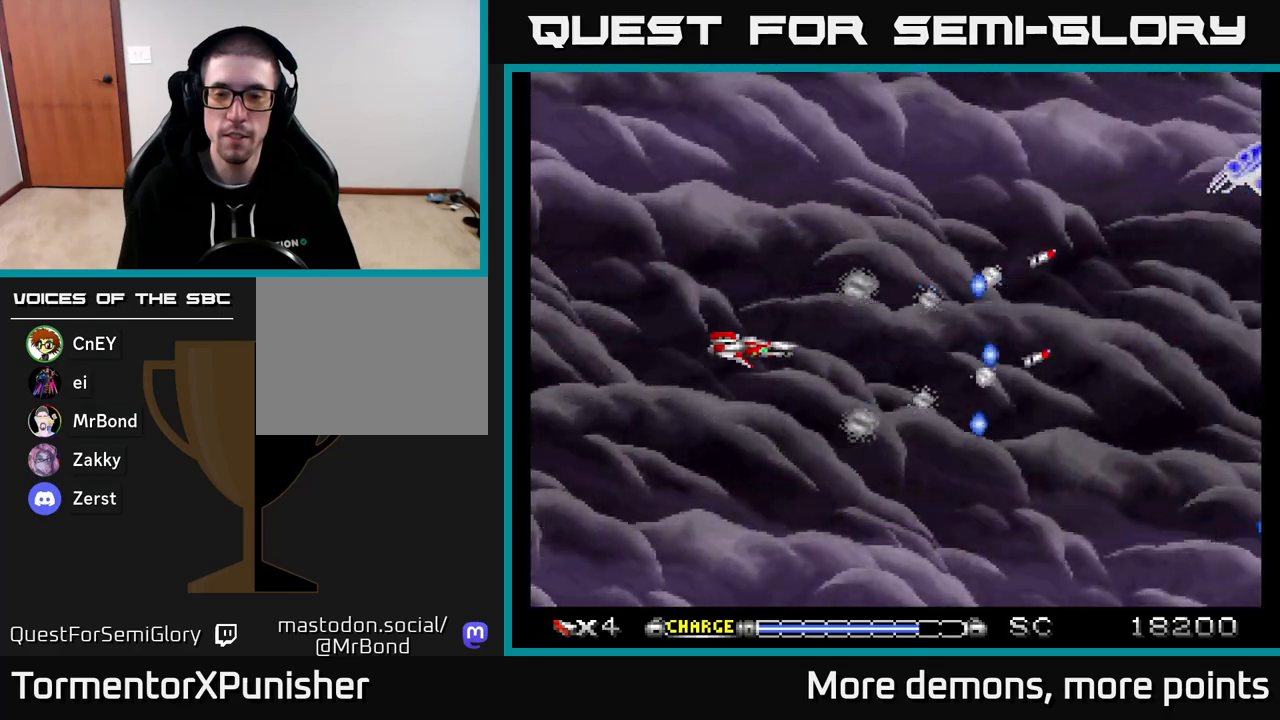
Gameplay with a controller (Xbox layout); each line is a JSON object with the inputs held at the frame after it. "events" lists button and stick changes between this image and that frame as [ms after this image, input, new state], when the widget could be followed in between. Not read: left_stick.
{"buttons": ["A"], "right_stick": "center", "events": []}
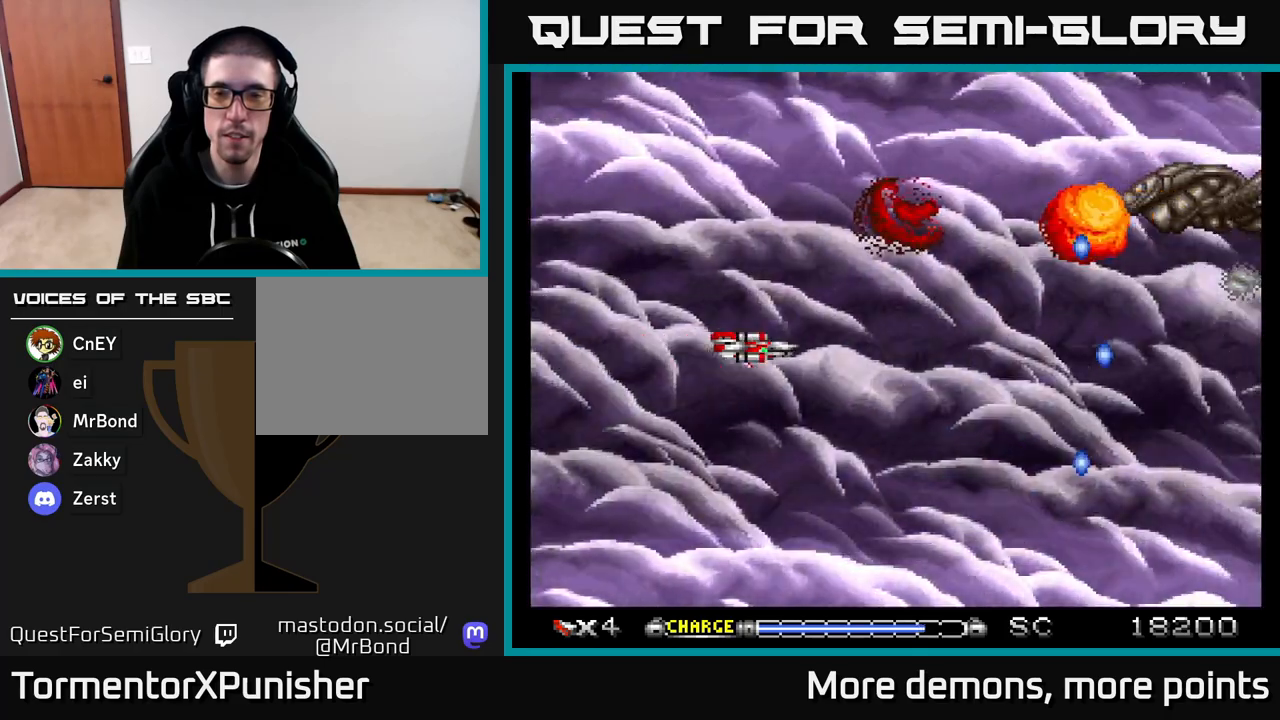
{"buttons": ["A"], "right_stick": "center", "events": [[300, "DPAD_UP", "down"], [433, "DPAD_UP", "up"]]}
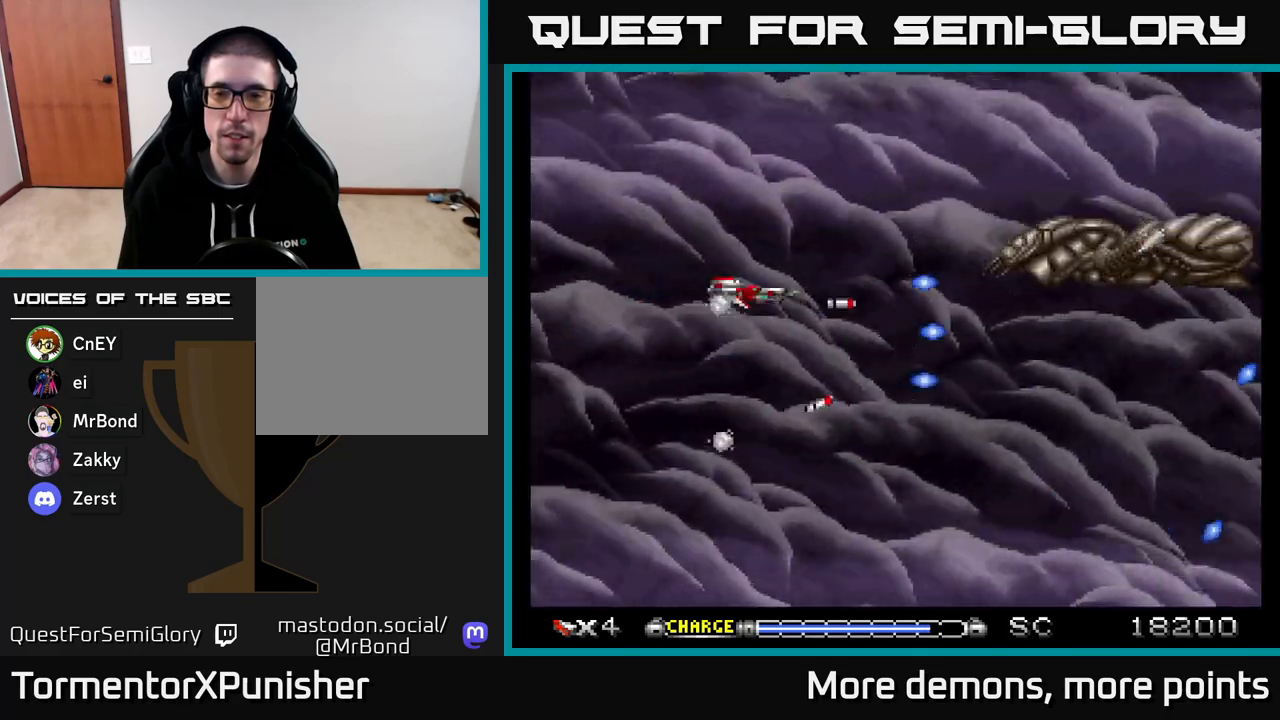
{"buttons": ["A", "DPAD_LEFT"], "right_stick": "center", "events": [[83, "X", "down"], [183, "X", "up"], [233, "DPAD_LEFT", "down"]]}
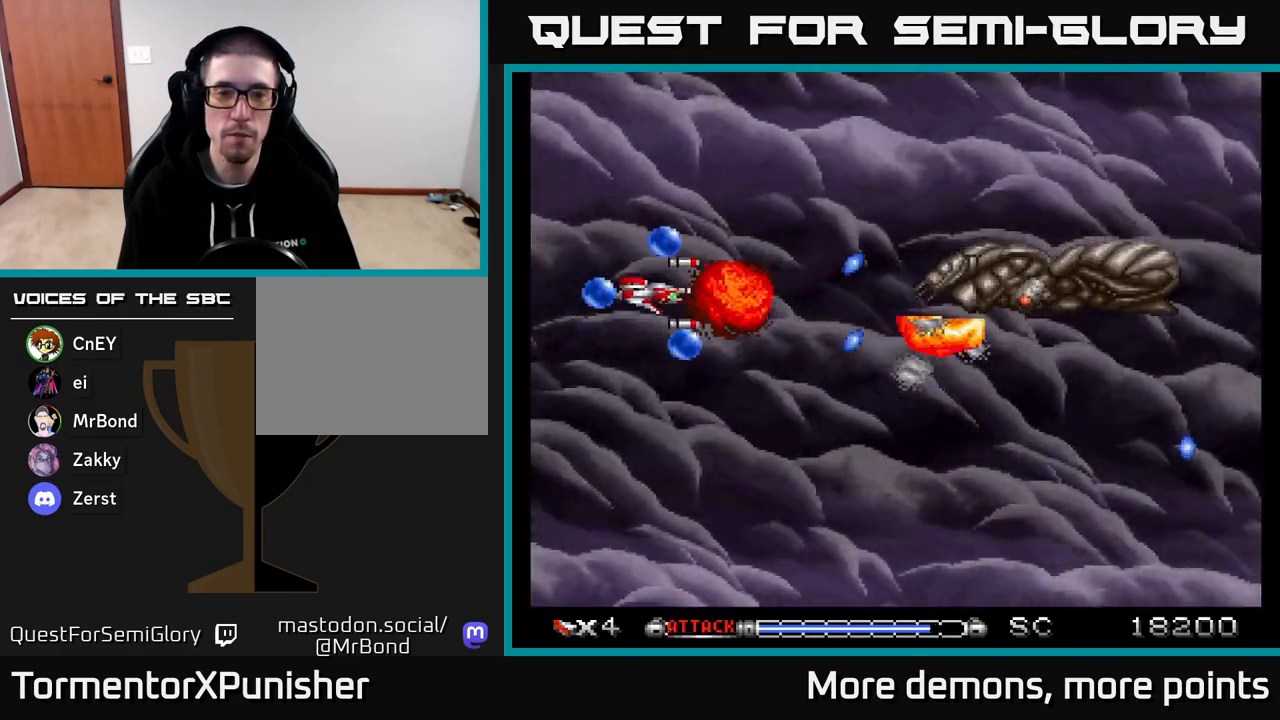
{"buttons": ["A"], "right_stick": "center", "events": [[150, "R2", "down"], [300, "DPAD_LEFT", "up"], [300, "R2", "up"]]}
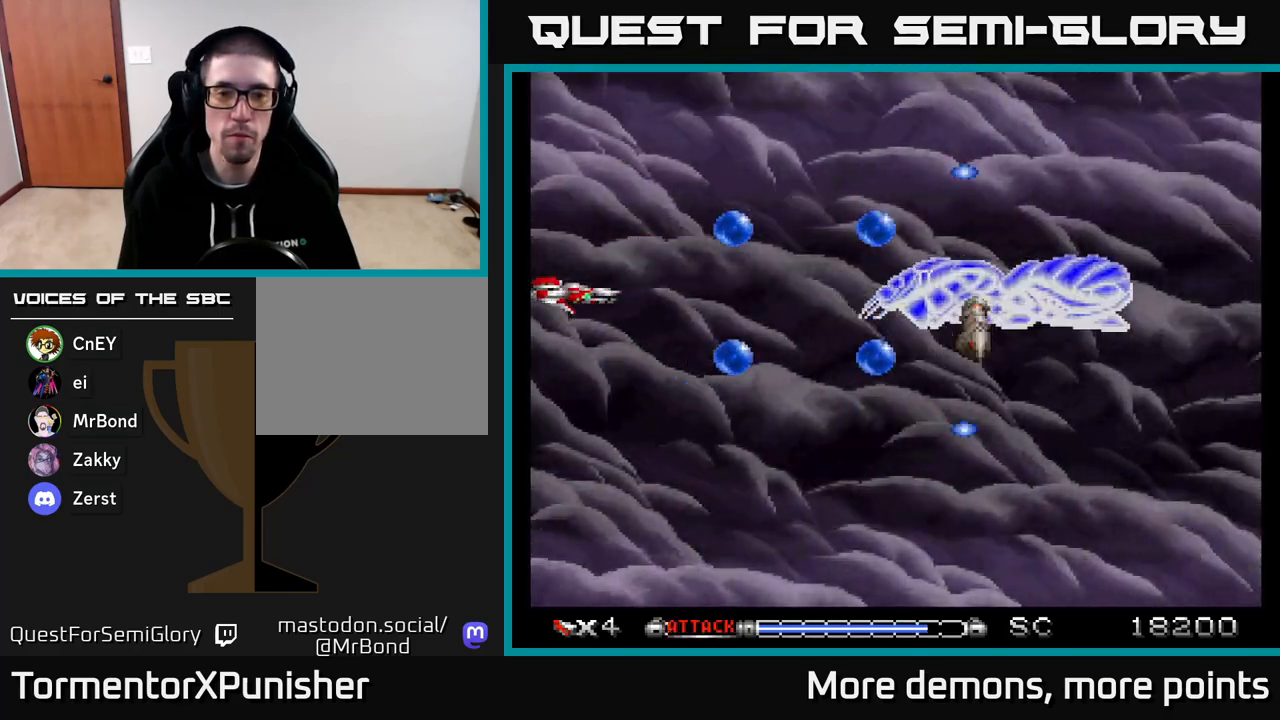
{"buttons": ["A", "DPAD_RIGHT"], "right_stick": "center", "events": [[317, "DPAD_RIGHT", "down"]]}
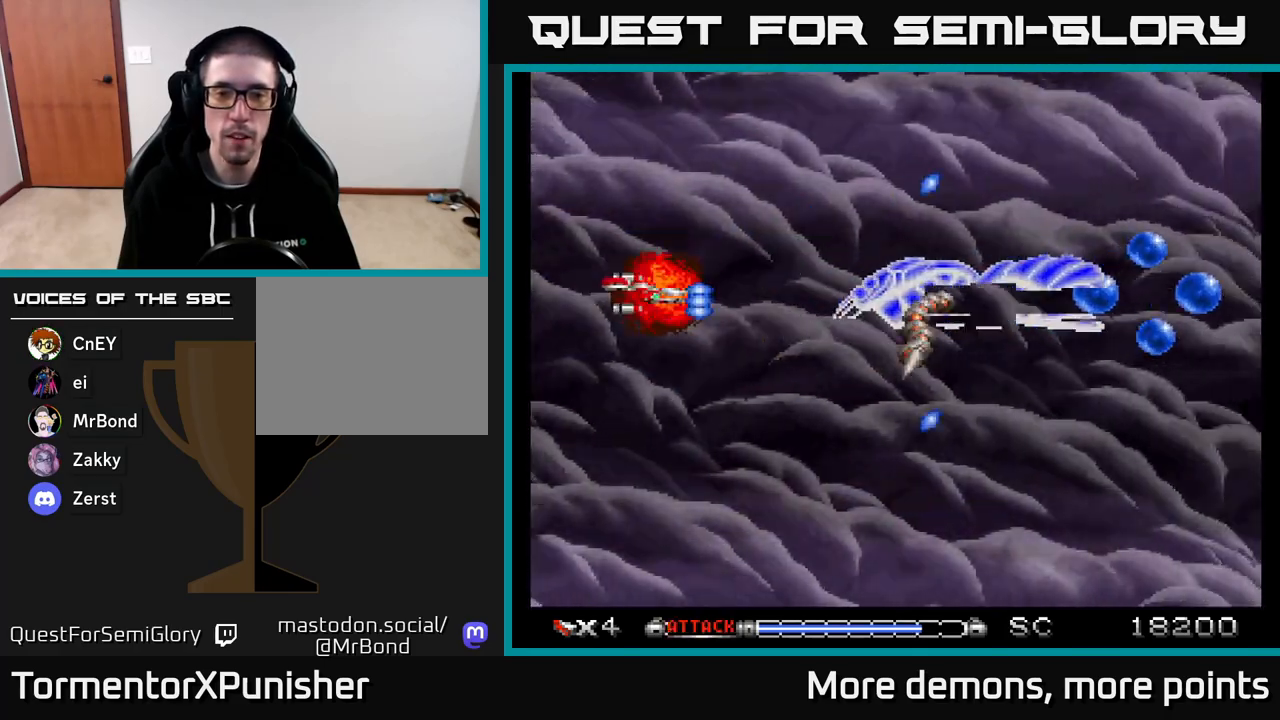
{"buttons": ["A"], "right_stick": "center", "events": [[67, "DPAD_RIGHT", "up"], [150, "DPAD_LEFT", "down"], [450, "DPAD_LEFT", "up"]]}
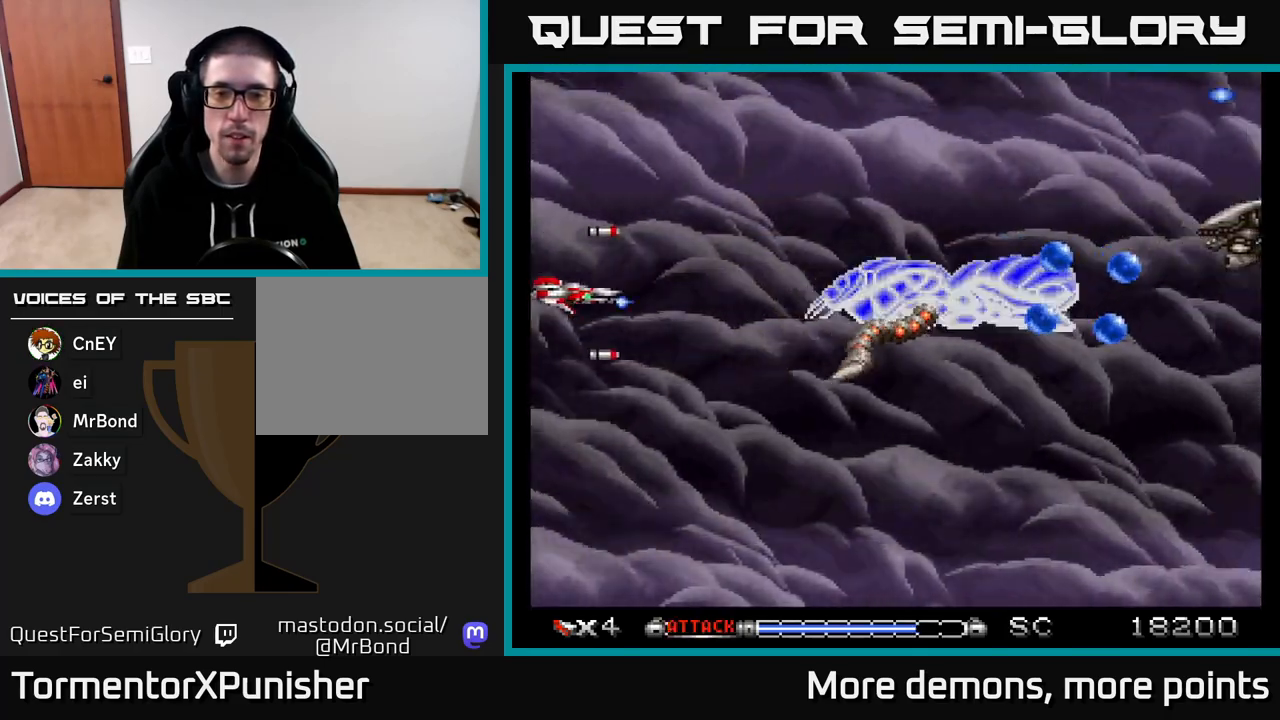
{"buttons": ["A", "DPAD_RIGHT"], "right_stick": "center", "events": [[483, "DPAD_RIGHT", "down"]]}
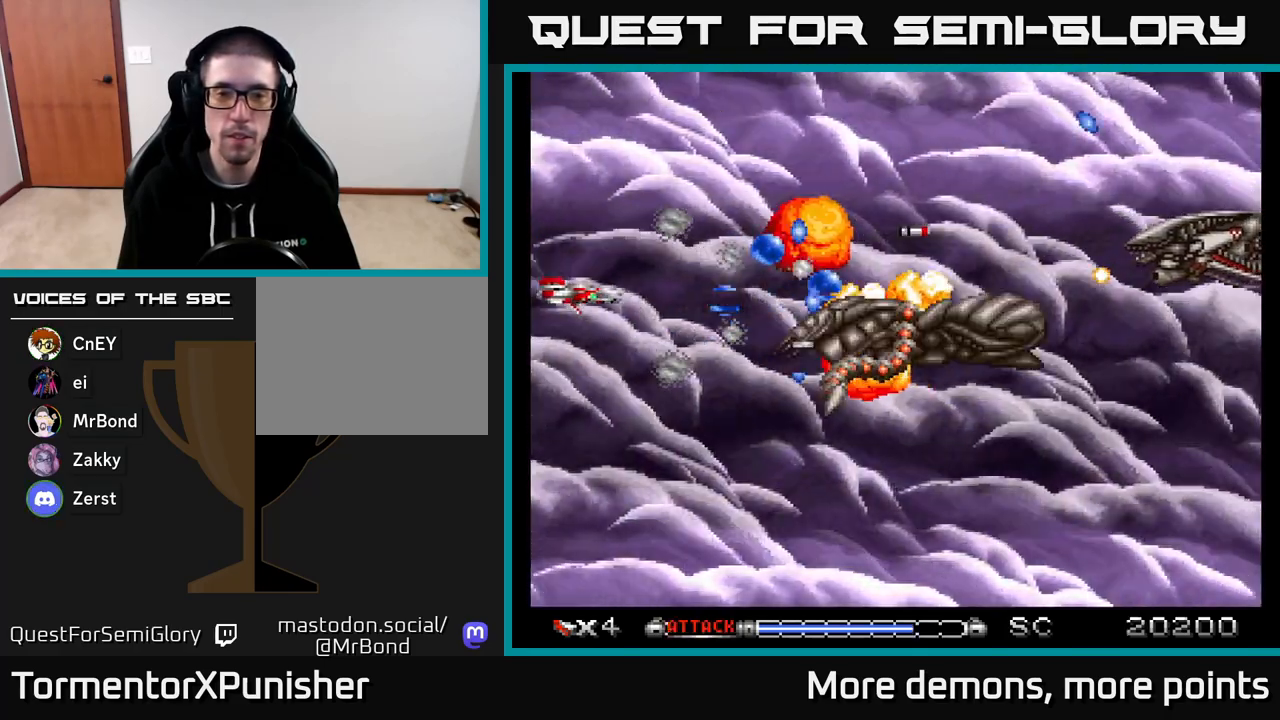
{"buttons": ["A"], "right_stick": "center", "events": [[217, "DPAD_RIGHT", "up"], [217, "DPAD_UP", "down"], [250, "DPAD_LEFT", "down"], [267, "DPAD_UP", "up"], [383, "R2", "down"], [467, "DPAD_LEFT", "up"], [483, "R2", "up"]]}
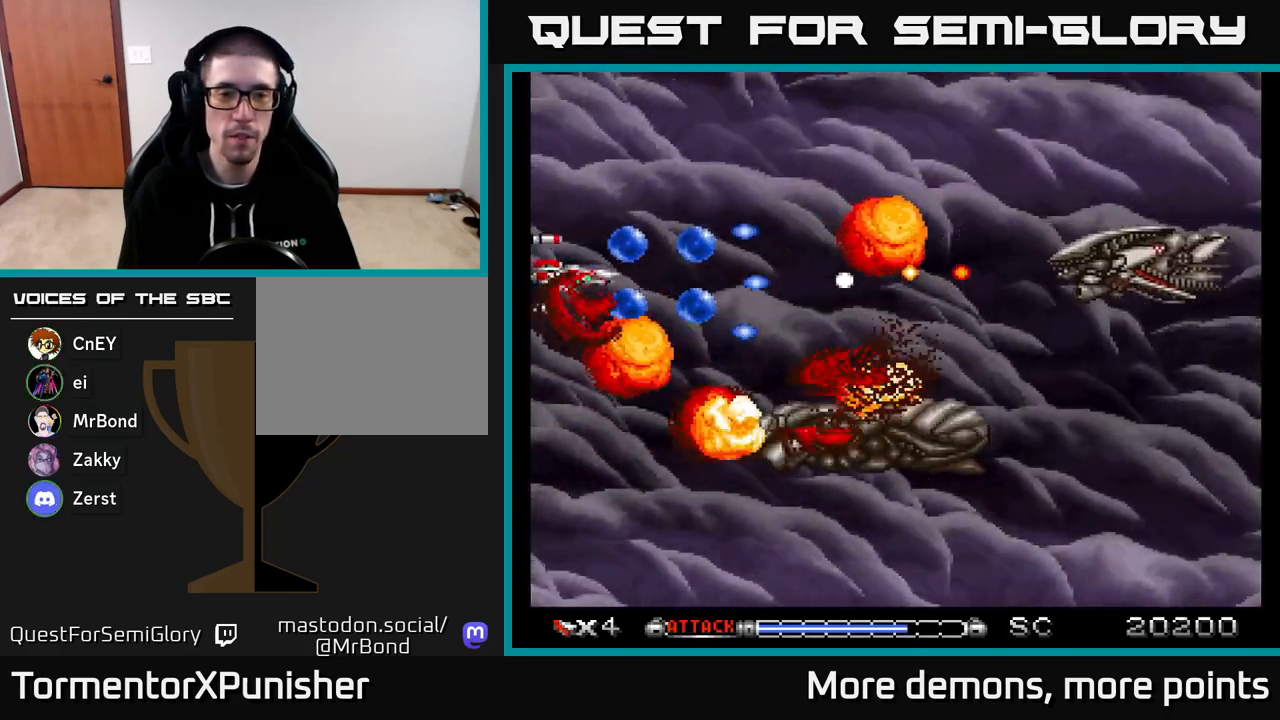
{"buttons": ["A", "DPAD_RIGHT"], "right_stick": "center", "events": [[33, "DPAD_DOWN", "down"], [50, "DPAD_RIGHT", "down"], [200, "DPAD_RIGHT", "up"], [400, "DPAD_RIGHT", "down"], [417, "DPAD_DOWN", "up"]]}
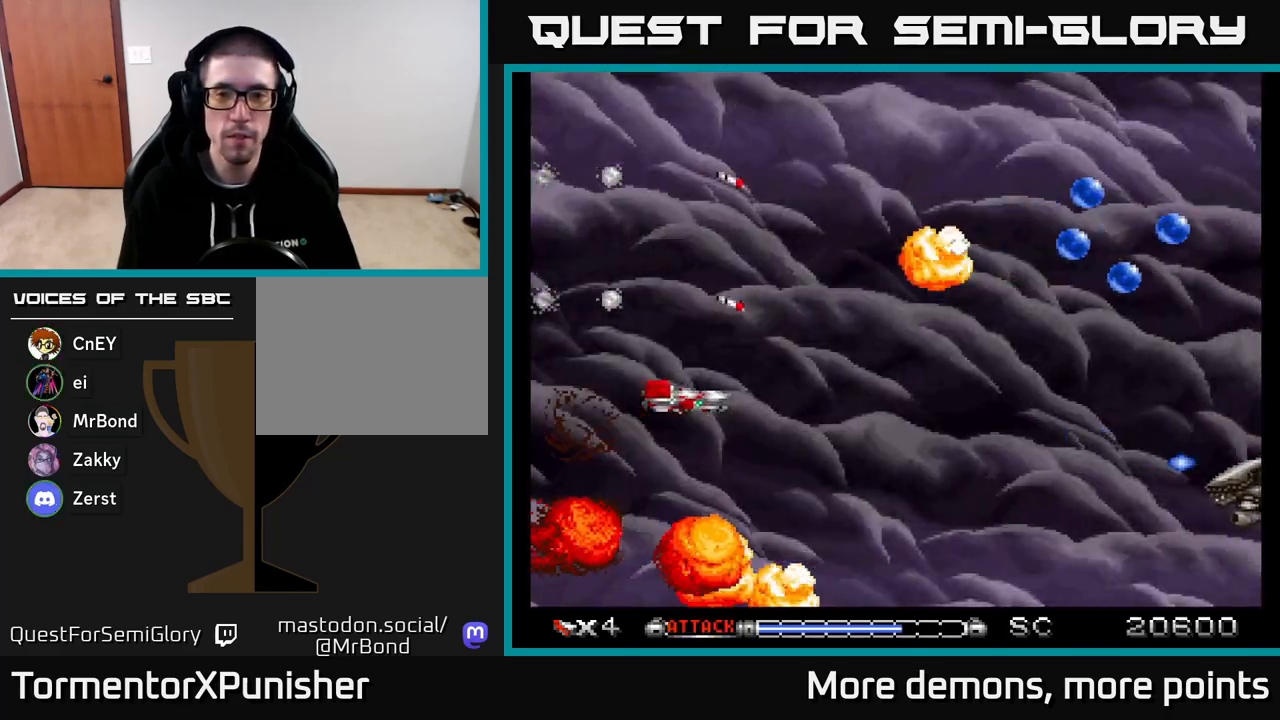
{"buttons": ["A", "DPAD_LEFT"], "right_stick": "center", "events": [[167, "DPAD_DOWN", "down"], [383, "DPAD_RIGHT", "up"], [450, "DPAD_DOWN", "up"], [467, "DPAD_LEFT", "down"]]}
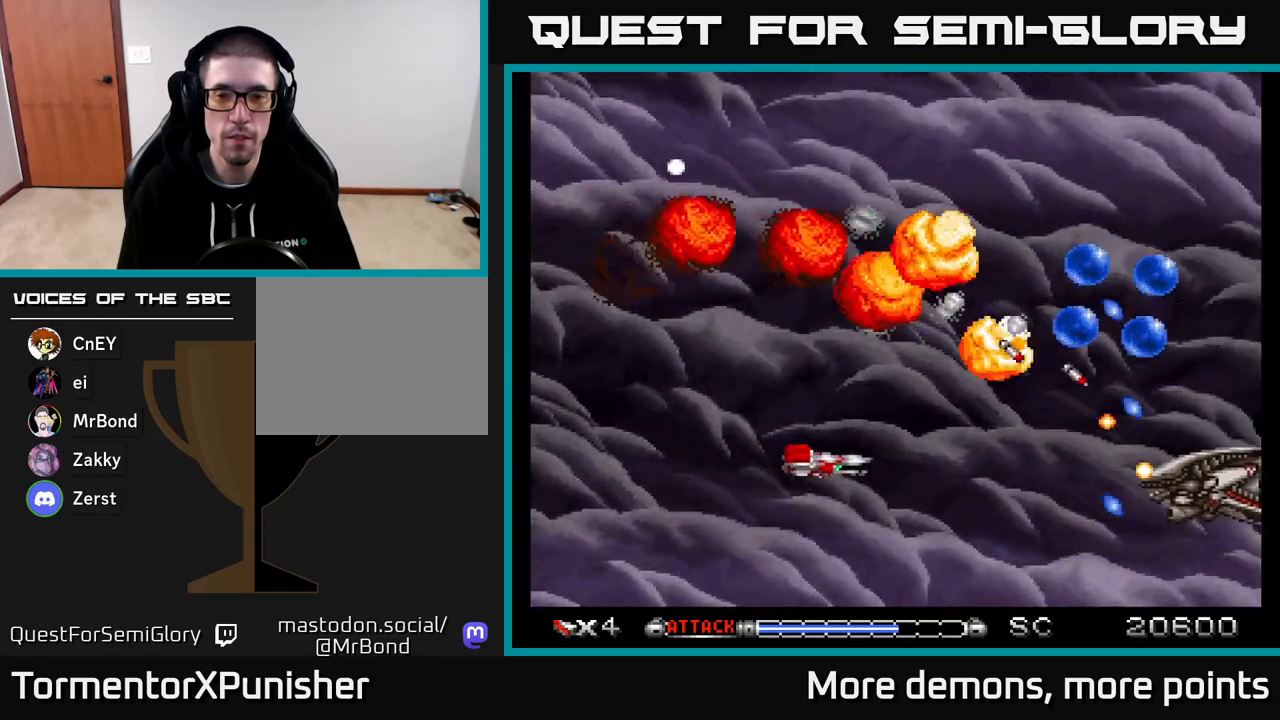
{"buttons": ["A", "DPAD_LEFT"], "right_stick": "center"}
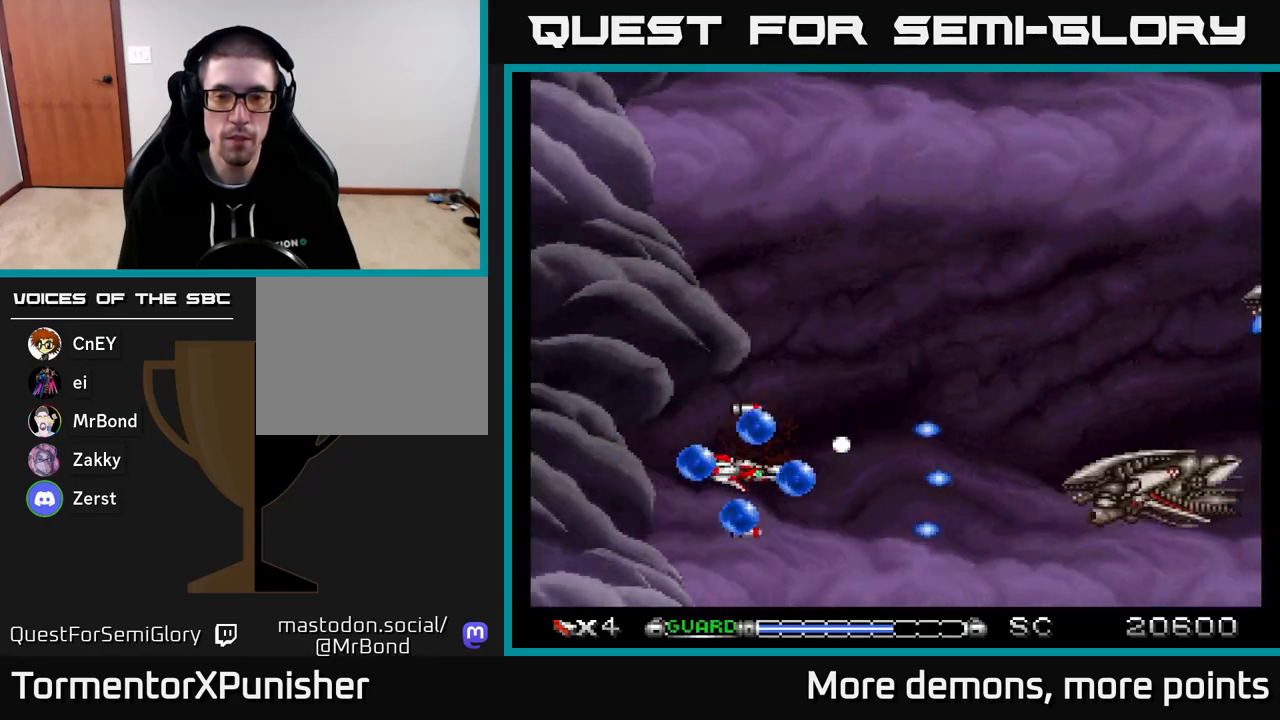
{"buttons": ["A", "DPAD_UP", "DPAD_LEFT"], "right_stick": "center", "events": [[100, "DPAD_DOWN", "down"], [133, "DPAD_LEFT", "up"], [200, "DPAD_RIGHT", "down"], [233, "DPAD_DOWN", "up"], [383, "DPAD_UP", "down"], [450, "DPAD_RIGHT", "up"], [500, "DPAD_LEFT", "down"]]}
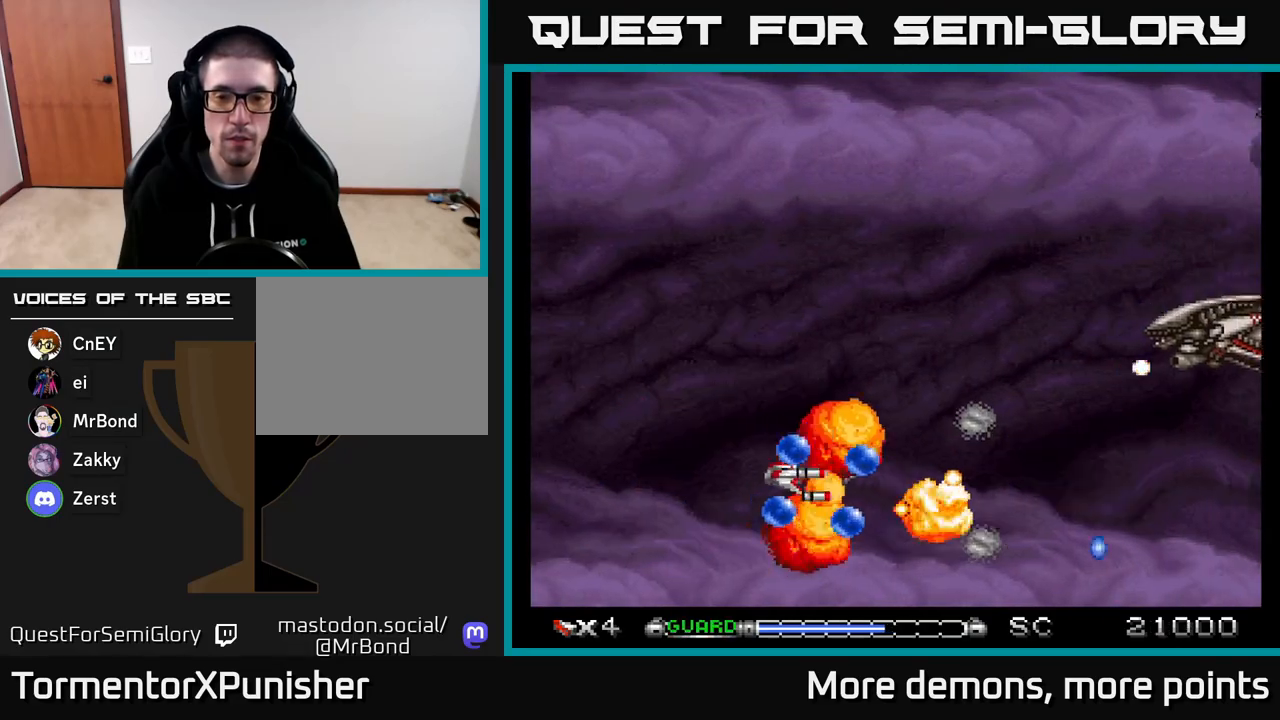
{"buttons": ["A", "R2", "DPAD_LEFT"], "right_stick": "center", "events": [[67, "DPAD_UP", "up"], [133, "DPAD_UP", "down"], [383, "DPAD_LEFT", "up"], [450, "DPAD_LEFT", "down"], [467, "DPAD_UP", "up"], [483, "R2", "down"]]}
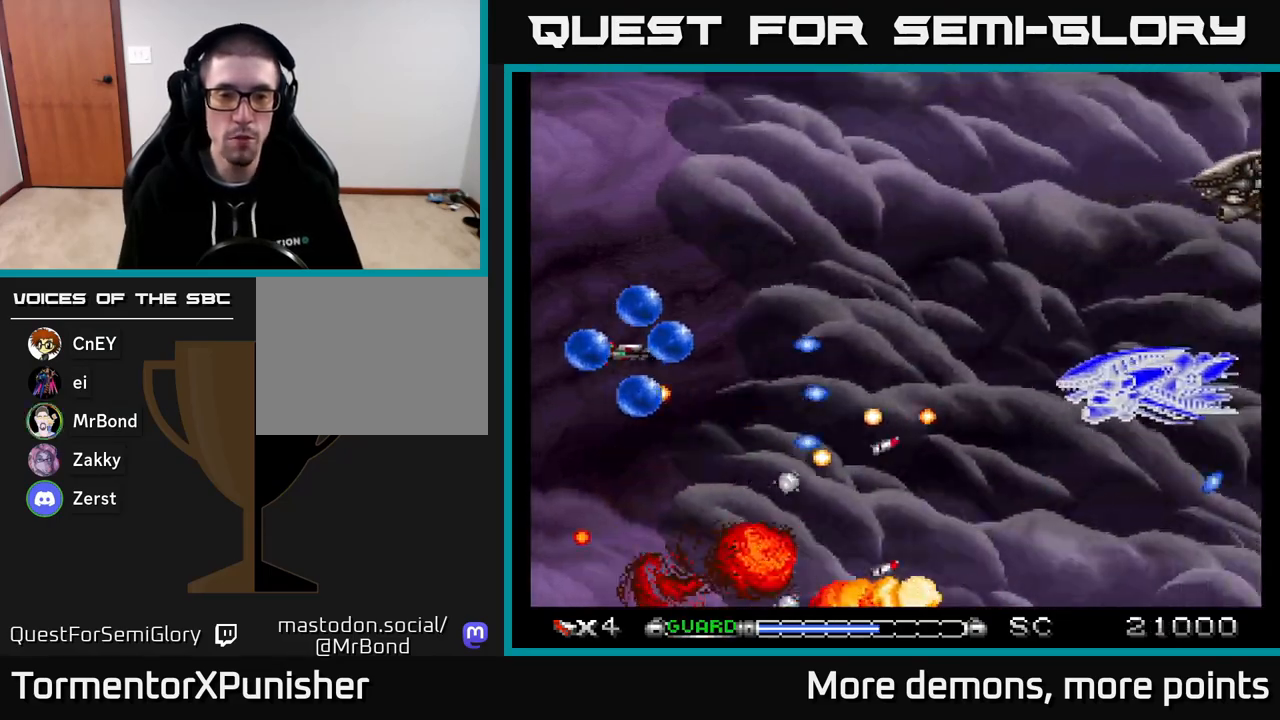
{"buttons": ["A", "DPAD_UP", "DPAD_RIGHT"], "right_stick": "center", "events": [[83, "R2", "up"], [100, "DPAD_UP", "down"], [150, "DPAD_LEFT", "up"], [417, "DPAD_RIGHT", "down"]]}
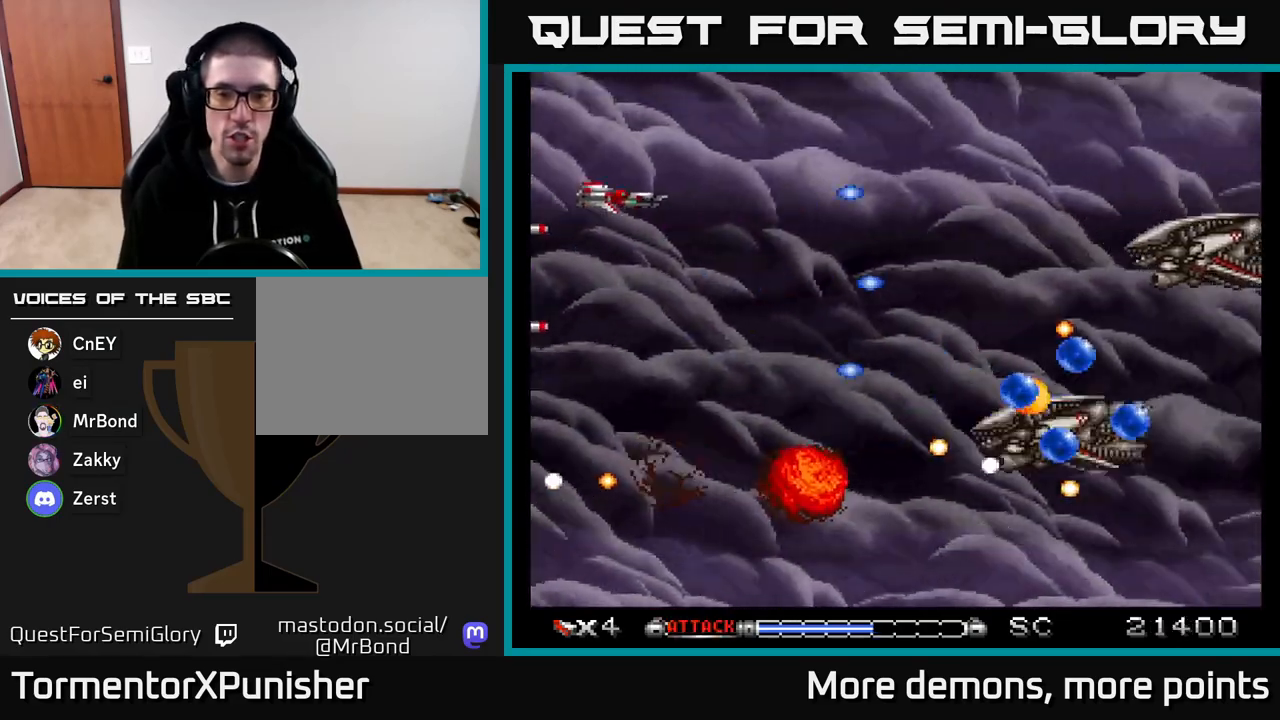
{"buttons": ["A", "DPAD_DOWN", "DPAD_RIGHT"], "right_stick": "center", "events": [[250, "DPAD_UP", "up"], [433, "DPAD_DOWN", "down"]]}
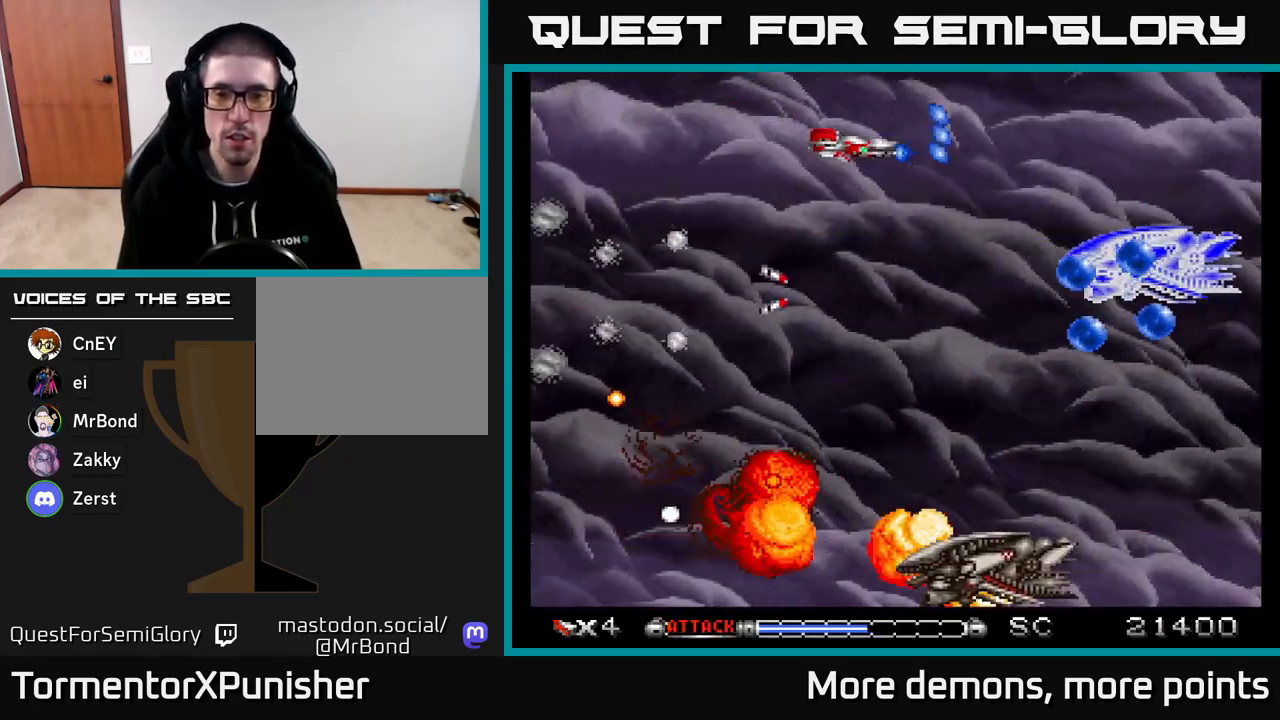
{"buttons": ["A", "DPAD_LEFT"], "right_stick": "center", "events": [[150, "DPAD_RIGHT", "up"], [217, "DPAD_DOWN", "up"], [217, "DPAD_LEFT", "down"], [417, "DPAD_DOWN", "down"], [500, "DPAD_DOWN", "up"]]}
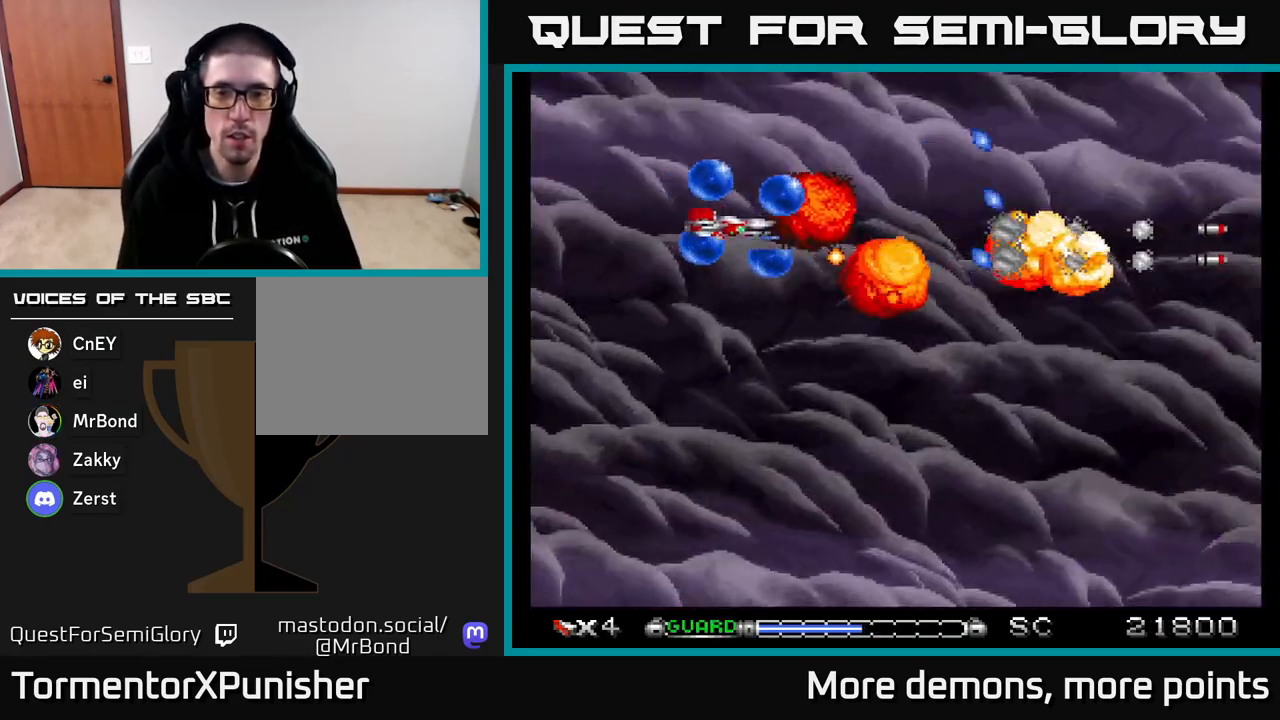
{"buttons": ["A", "DPAD_RIGHT"], "right_stick": "center", "events": [[200, "DPAD_UP", "down"], [317, "DPAD_LEFT", "up"], [433, "DPAD_RIGHT", "down"], [450, "DPAD_UP", "up"]]}
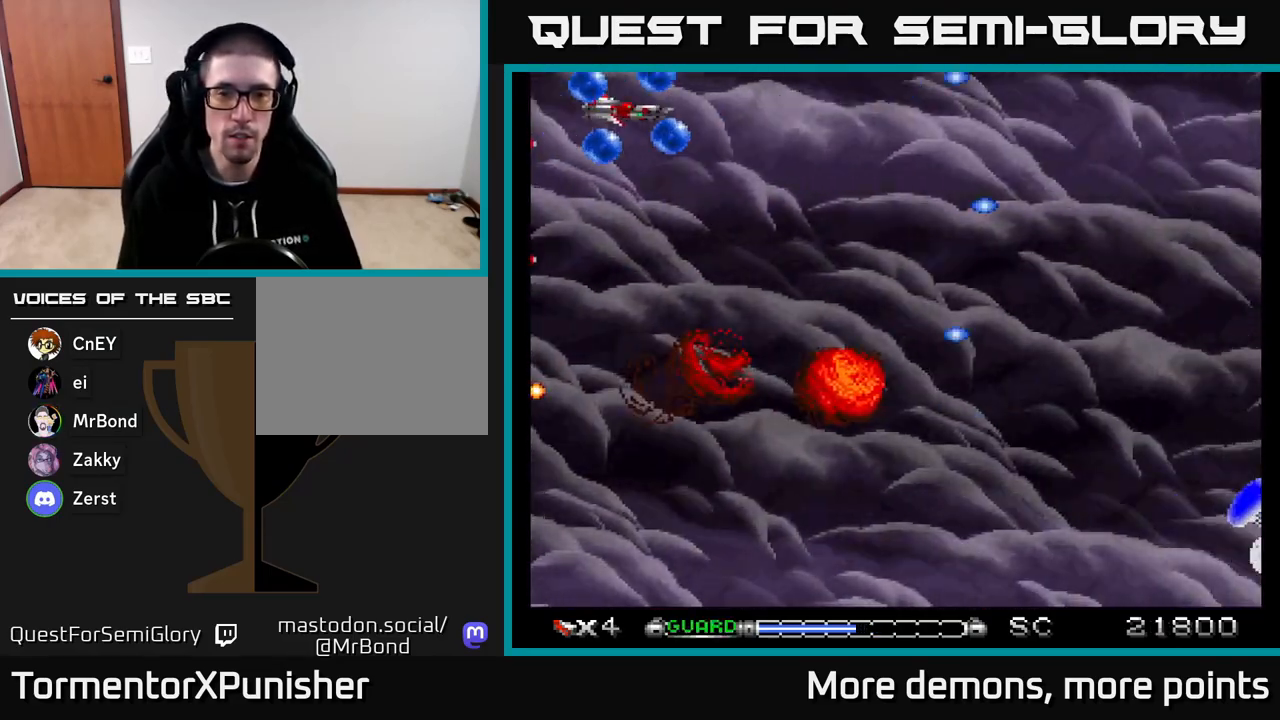
{"buttons": ["A", "DPAD_DOWN", "DPAD_RIGHT"], "right_stick": "center", "events": [[33, "DPAD_DOWN", "down"], [300, "DPAD_RIGHT", "up"], [500, "DPAD_RIGHT", "down"]]}
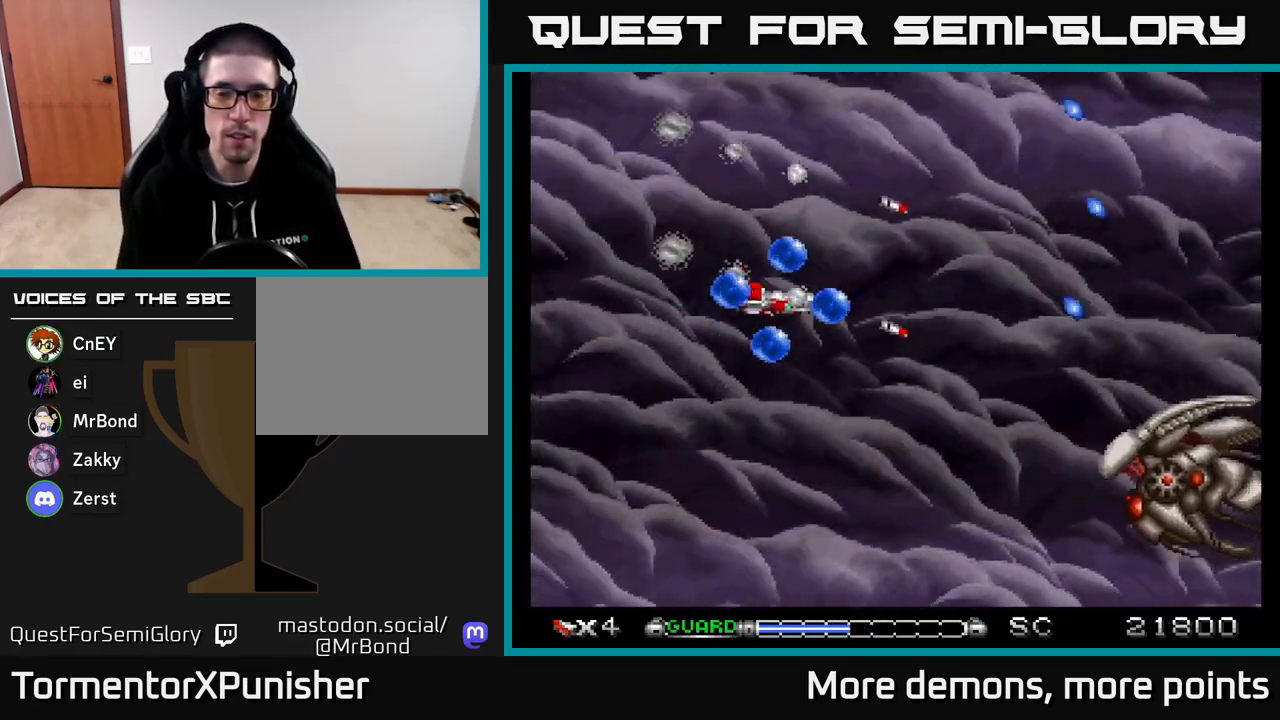
{"buttons": ["A", "DPAD_LEFT"], "right_stick": "center", "events": [[217, "DPAD_RIGHT", "up"], [267, "DPAD_LEFT", "down"], [350, "DPAD_DOWN", "up"], [400, "R2", "down"], [483, "R2", "up"]]}
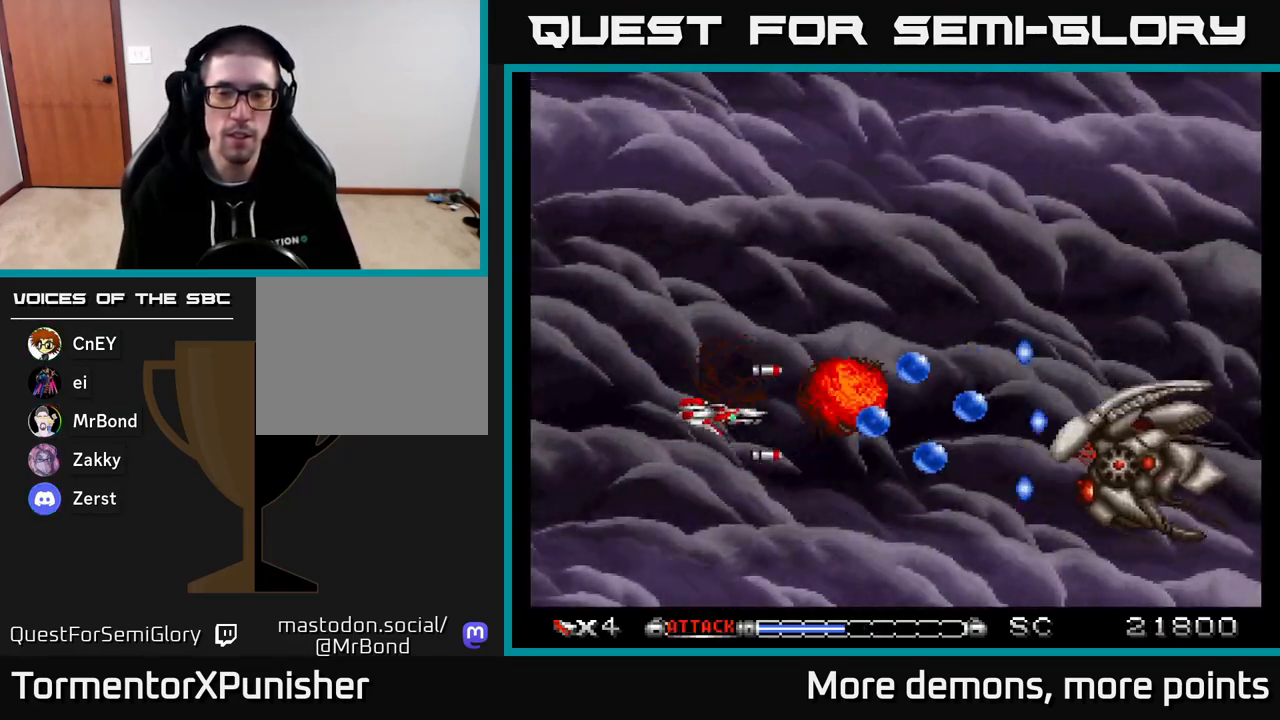
{"buttons": ["A", "DPAD_DOWN"], "right_stick": "center", "events": [[83, "DPAD_UP", "down"], [117, "DPAD_LEFT", "up"], [333, "DPAD_UP", "up"], [383, "DPAD_DOWN", "down"]]}
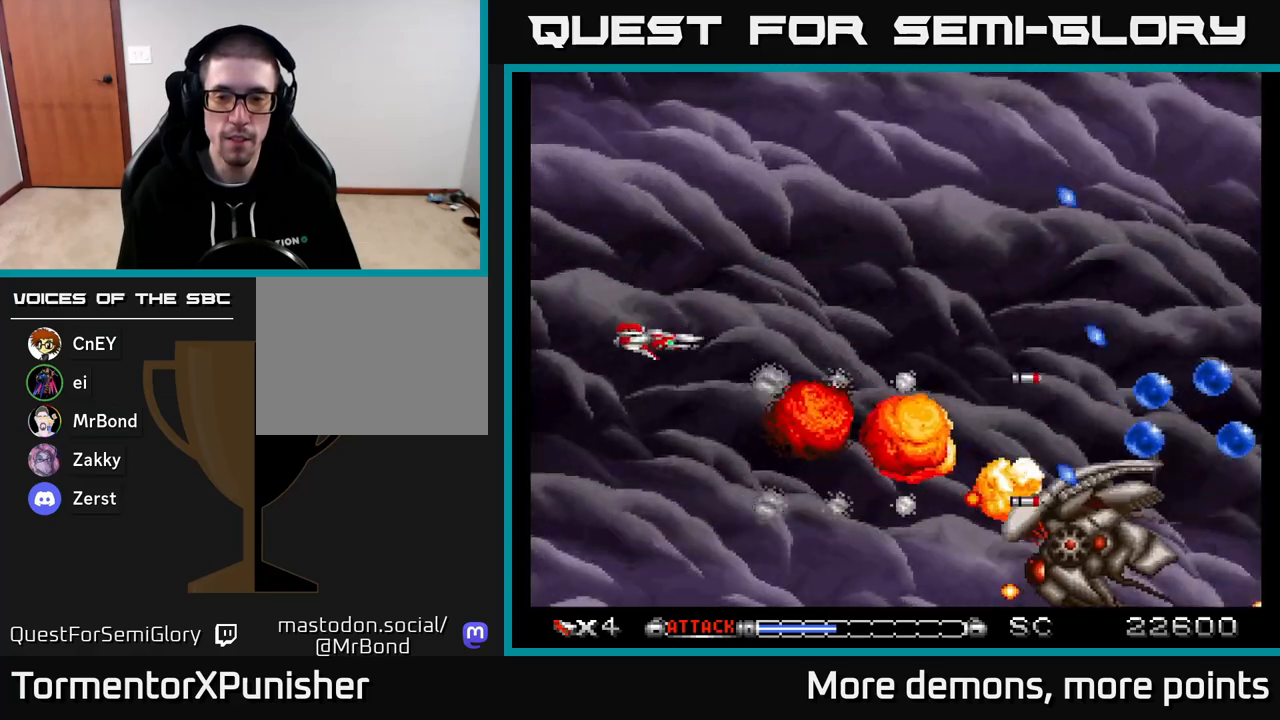
{"buttons": ["A", "DPAD_DOWN", "DPAD_RIGHT"], "right_stick": "center", "events": [[33, "DPAD_DOWN", "up"], [67, "DPAD_UP", "down"], [117, "DPAD_LEFT", "down"], [233, "DPAD_LEFT", "up"], [317, "DPAD_UP", "up"], [333, "DPAD_RIGHT", "down"], [467, "DPAD_DOWN", "down"]]}
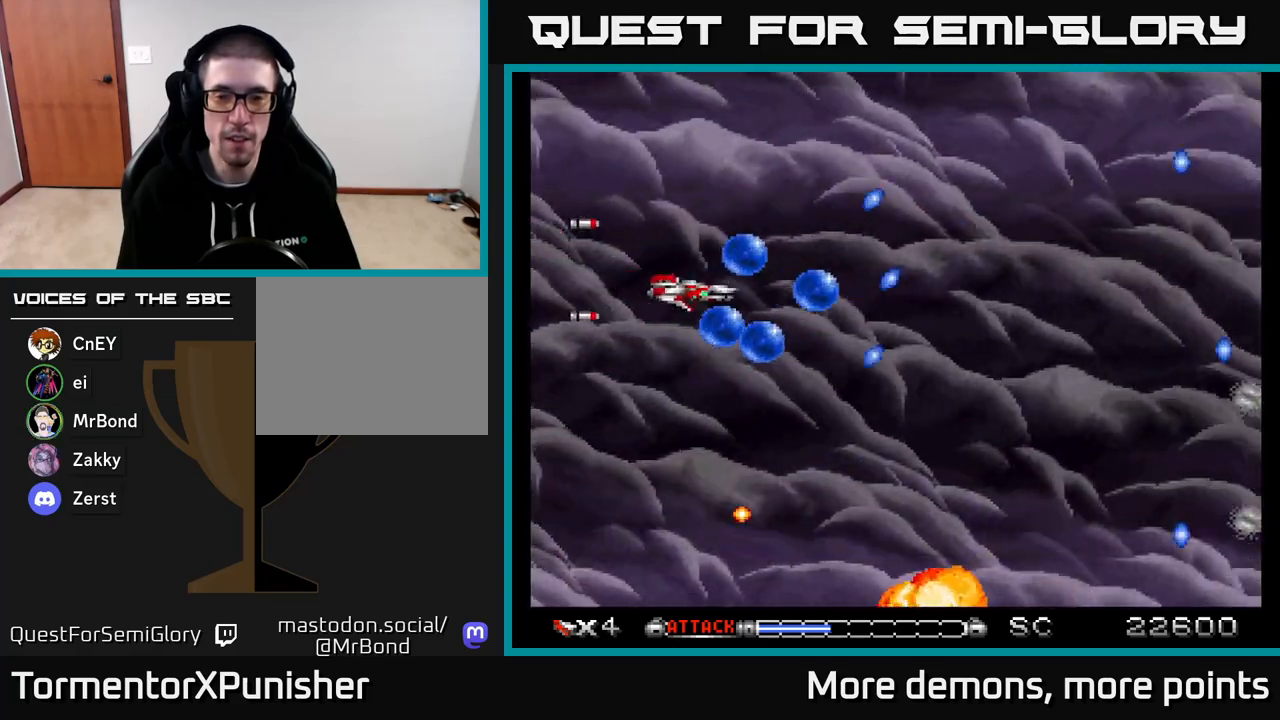
{"buttons": ["A"], "right_stick": "center", "events": [[133, "DPAD_DOWN", "up"], [250, "X", "down"], [333, "DPAD_RIGHT", "up"], [383, "X", "up"]]}
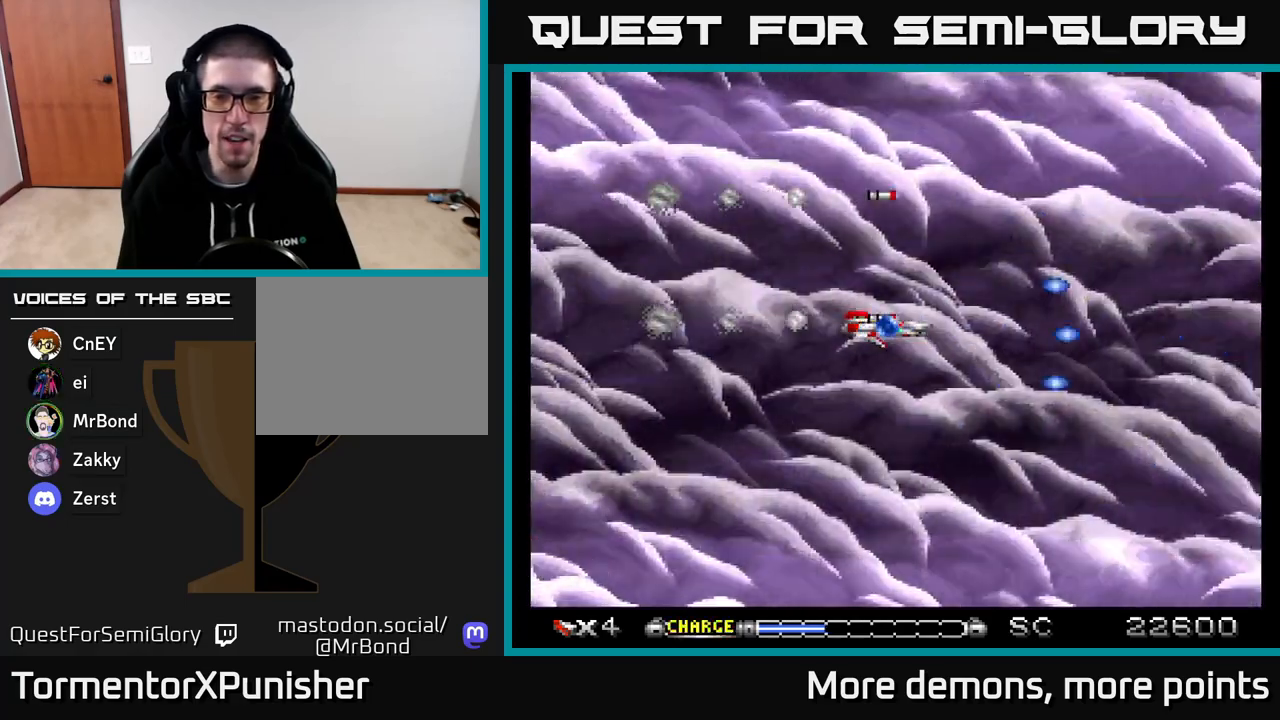
{"buttons": ["A"], "right_stick": "center", "events": []}
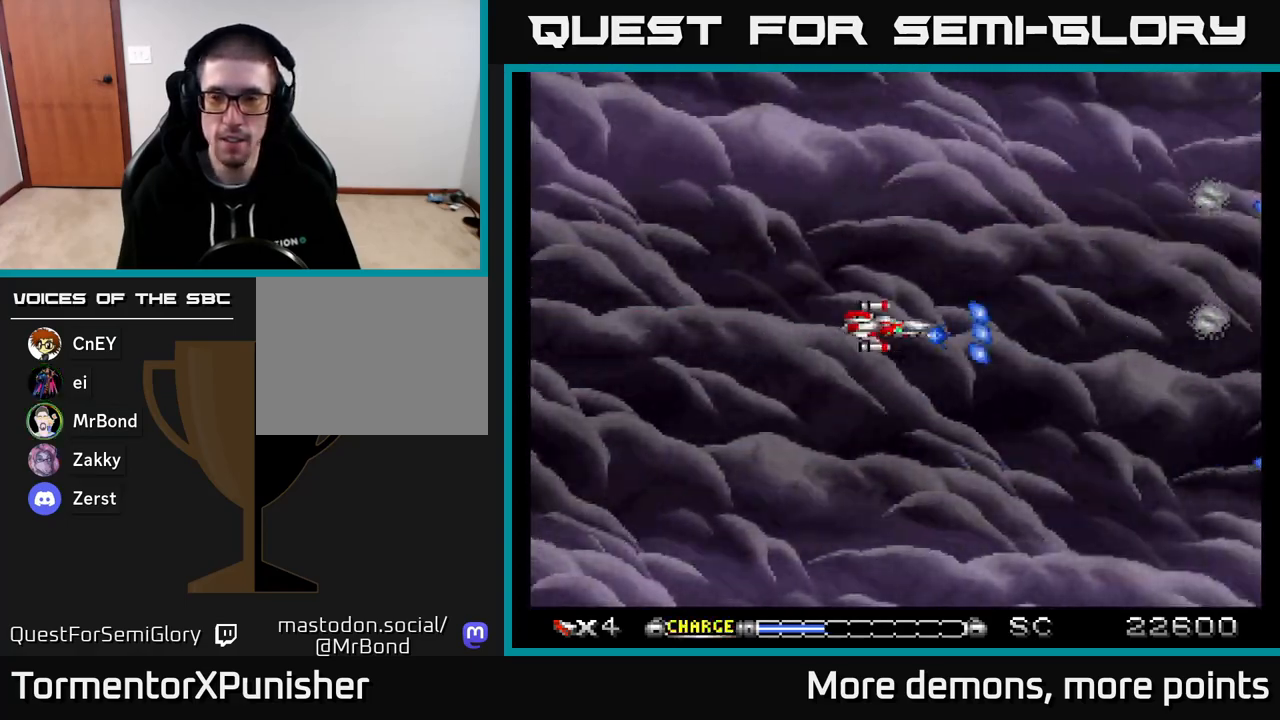
{"buttons": ["A"], "right_stick": "center", "events": []}
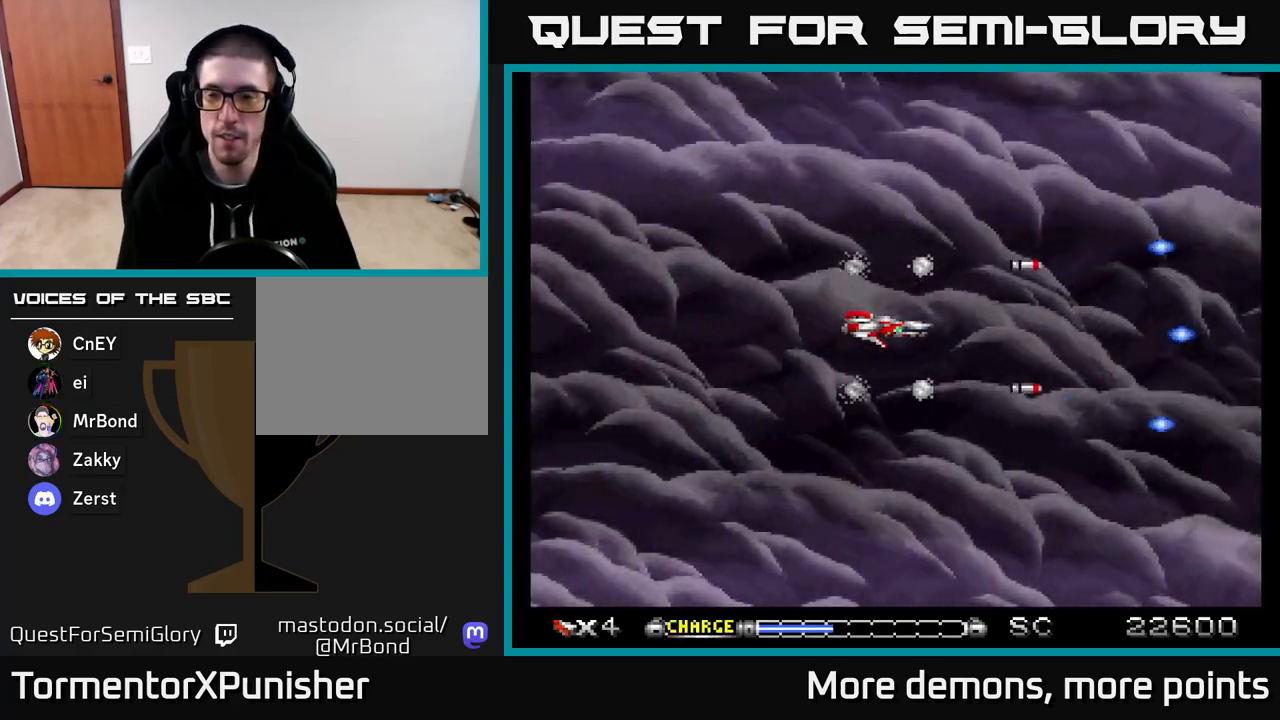
{"buttons": ["A"], "right_stick": "center", "events": []}
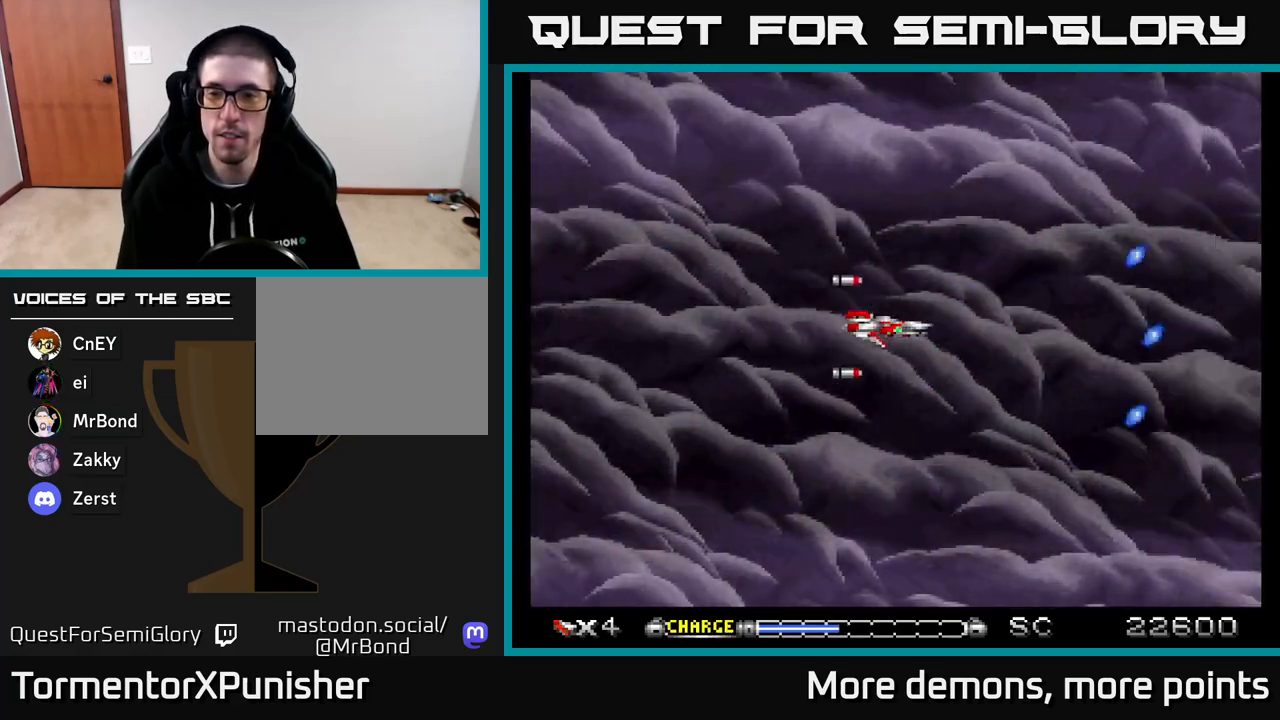
{"buttons": ["A"], "right_stick": "center", "events": []}
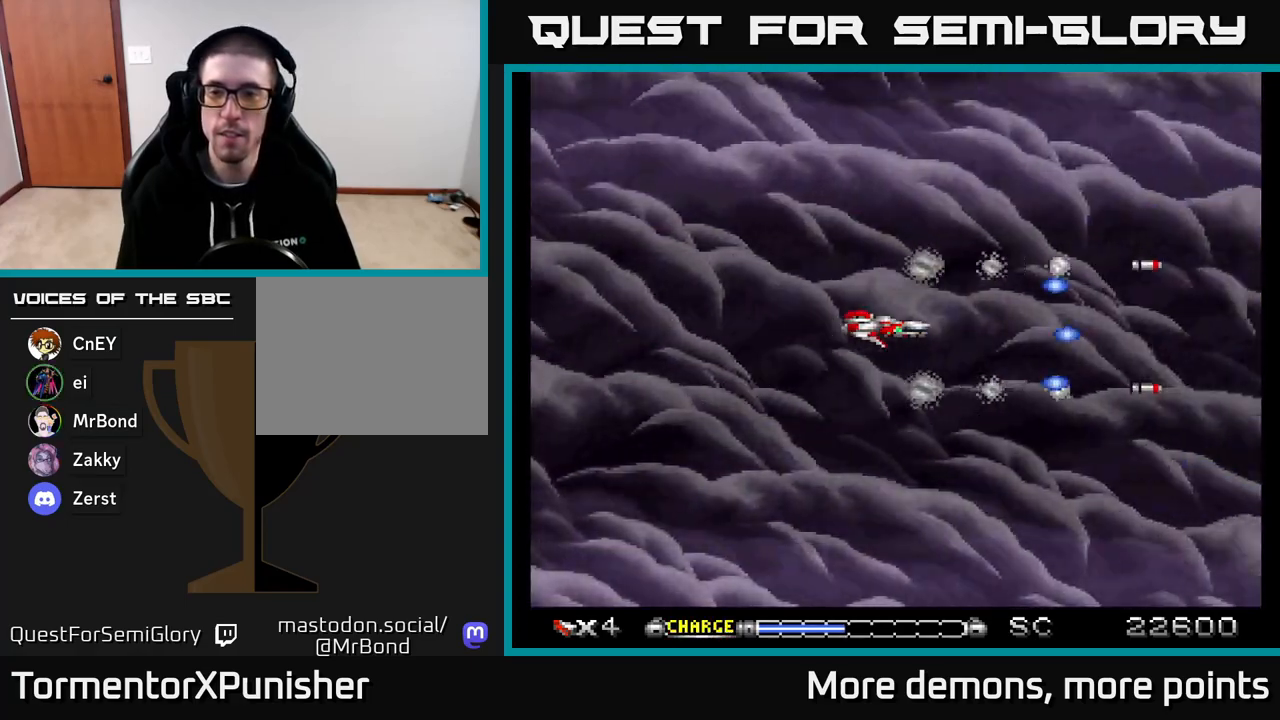
{"buttons": ["A"], "right_stick": "center", "events": []}
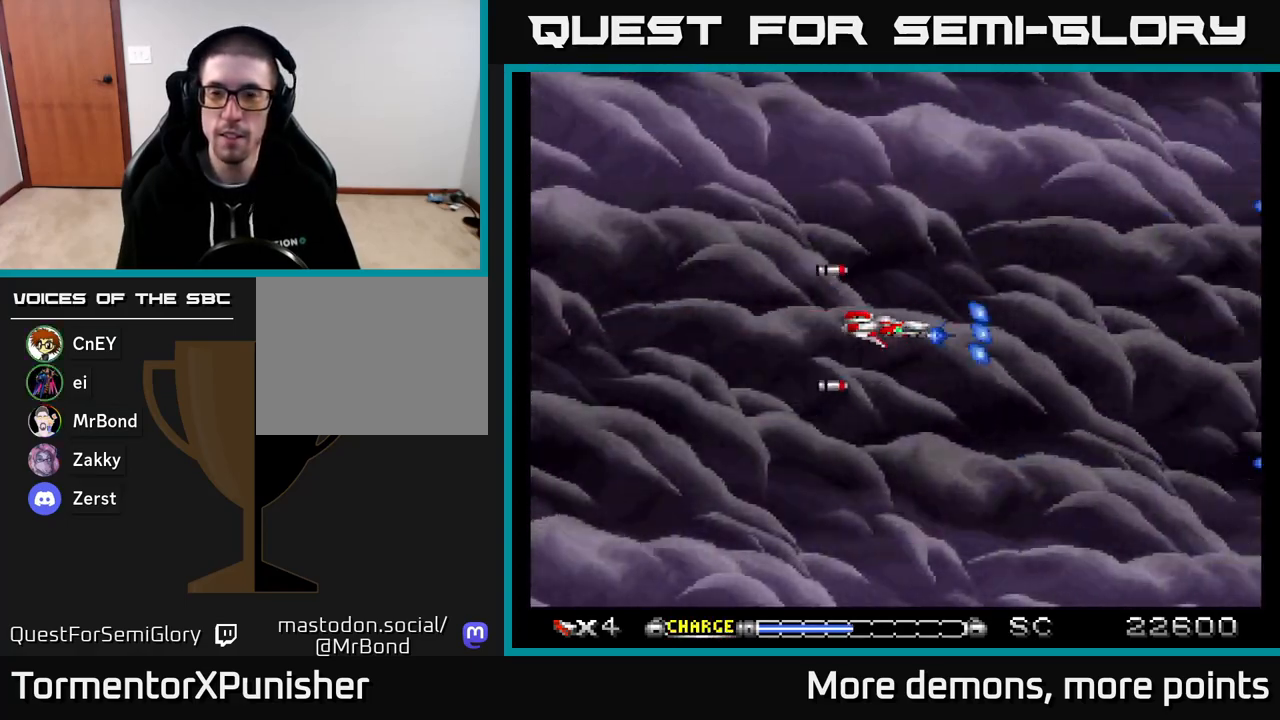
{"buttons": ["A"], "right_stick": "center", "events": []}
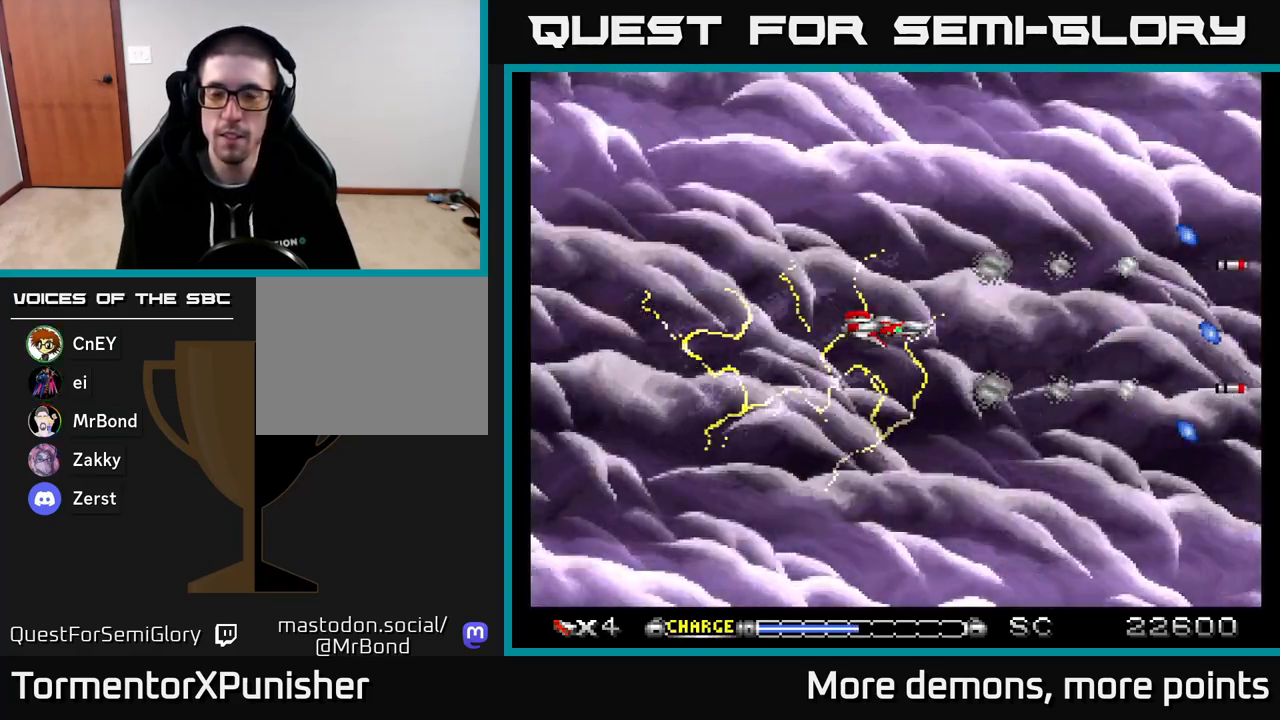
{"buttons": ["A"], "right_stick": "center", "events": [[133, "DPAD_LEFT", "down"], [267, "DPAD_LEFT", "up"]]}